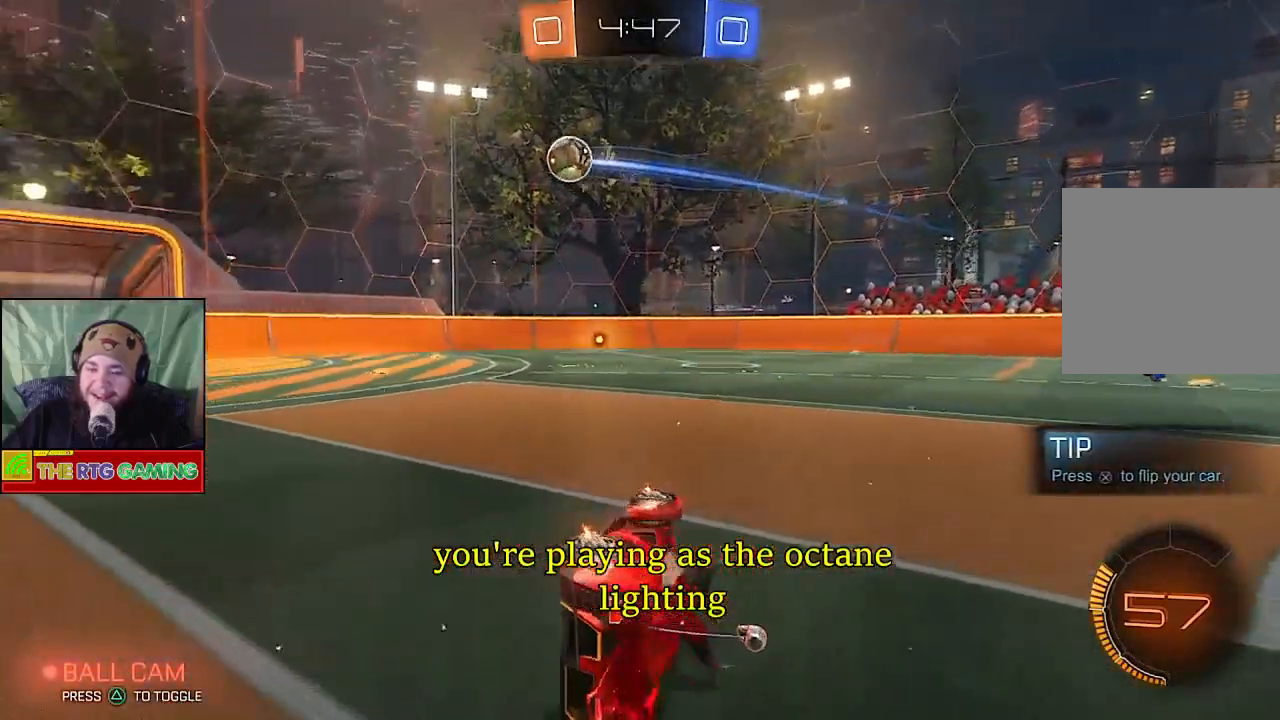
Gameplay with a controller (PlayStation layout); each line is a JSON object with the inputs held at the frame after it. "events" lists button and stick changes between this image and that frame as [ms after this image, input, new state], when the widget could be followed in between.
{"buttons": ["CROSS"], "left_stick": "up-right", "right_stick": "center", "events": [[17, "CROSS", "down"], [117, "left_stick", "up-left"], [150, "CROSS", "up"], [250, "left_stick", "down-left"], [267, "CROSS", "down"], [333, "left_stick", "down-right"], [367, "CROSS", "up"], [483, "left_stick", "up-right"], [500, "CROSS", "down"]]}
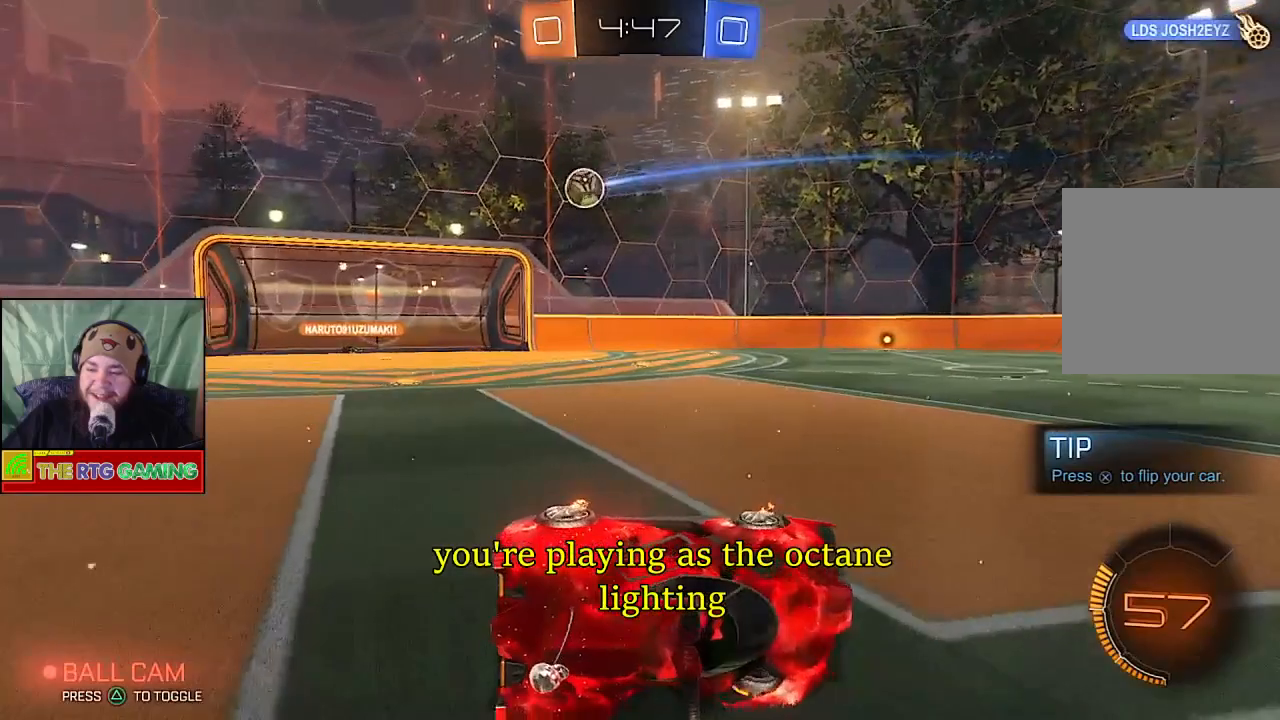
{"buttons": [], "left_stick": "up-left", "right_stick": "center", "events": [[117, "CROSS", "up"], [117, "left_stick", "up"], [233, "left_stick", "up-left"]]}
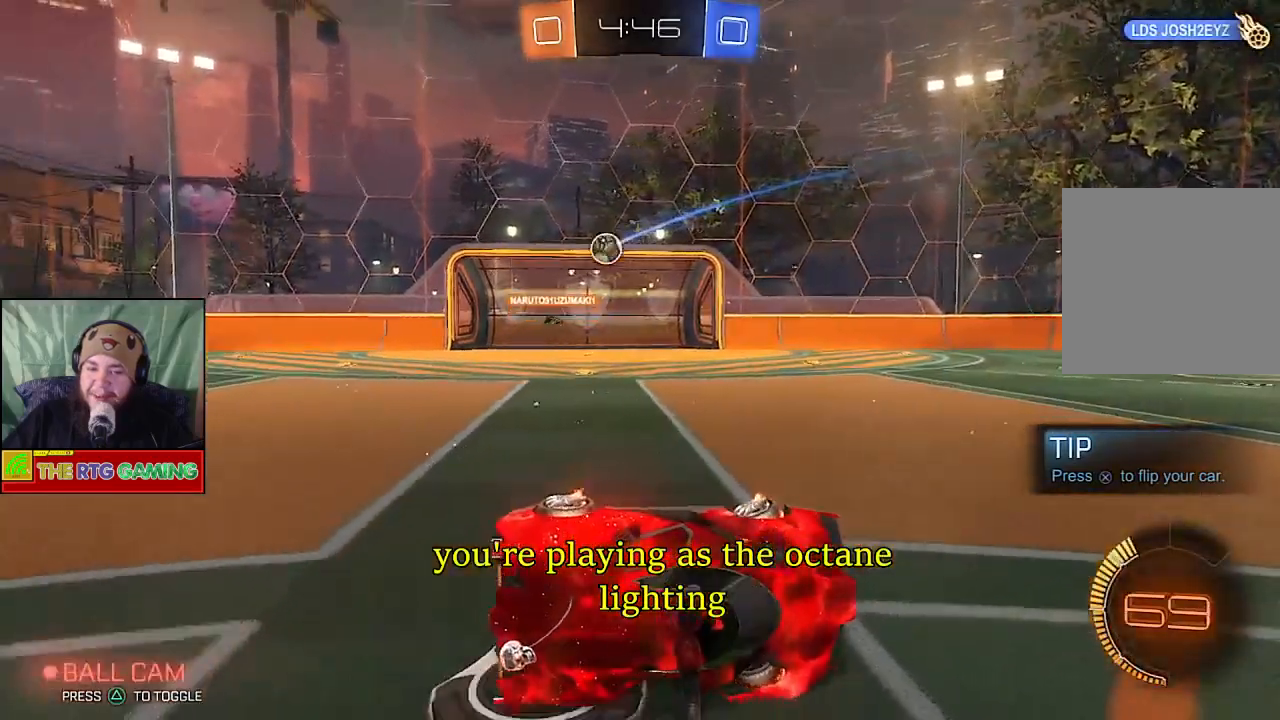
{"buttons": [], "left_stick": "center", "right_stick": "center", "events": [[467, "left_stick", "center"]]}
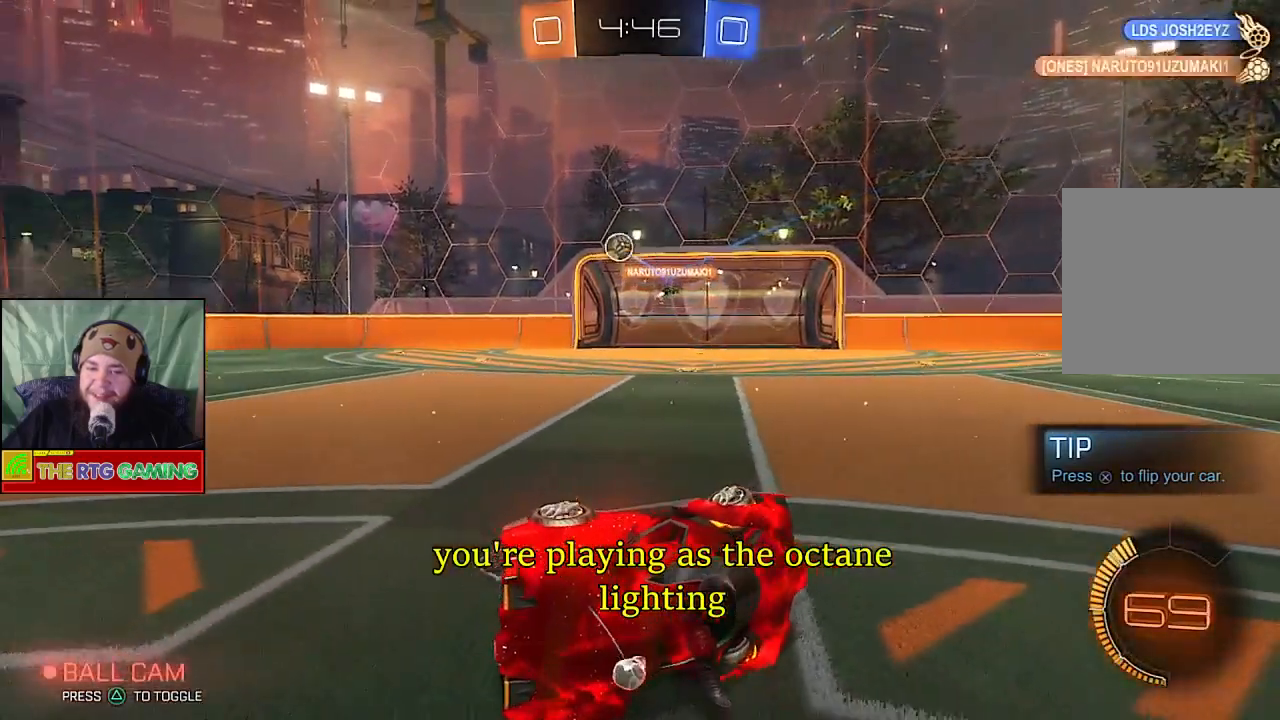
{"buttons": [], "left_stick": "up-left", "right_stick": "center", "events": [[333, "CROSS", "down"], [350, "left_stick", "up-left"], [417, "CROSS", "up"]]}
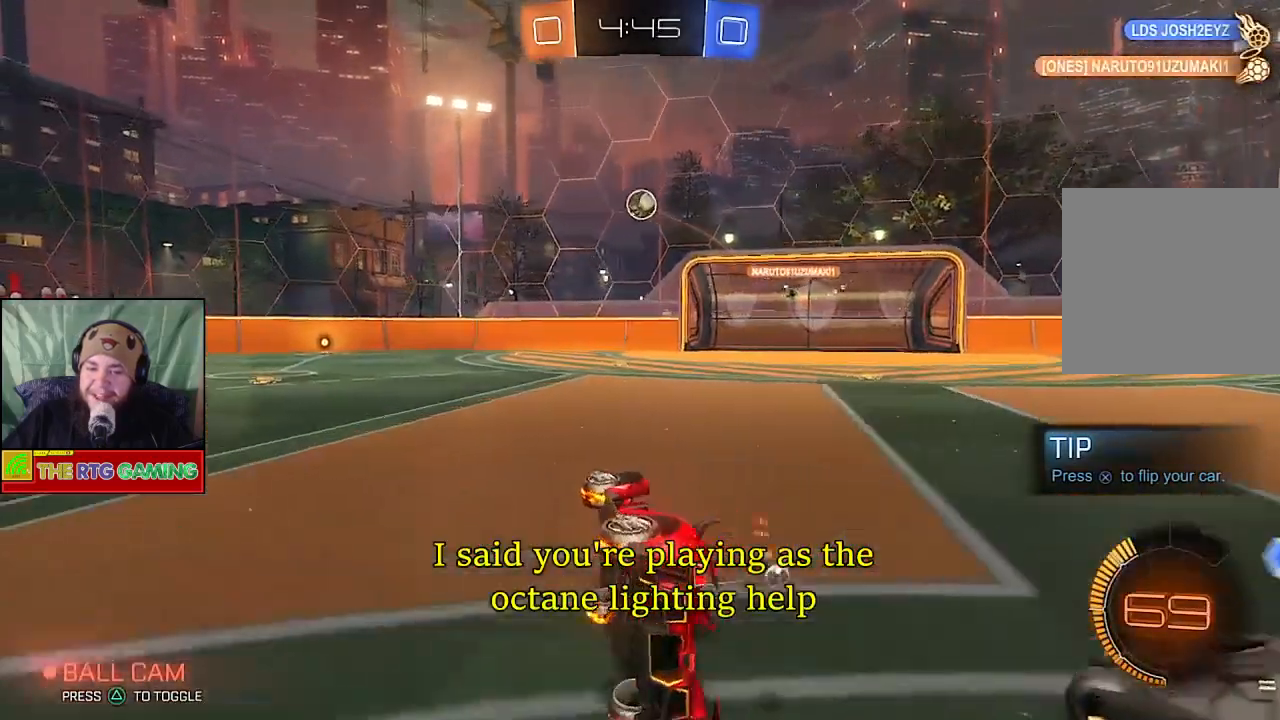
{"buttons": ["R2"], "left_stick": "right", "right_stick": "center", "events": [[200, "left_stick", "center"], [500, "R2", "down"], [500, "left_stick", "right"]]}
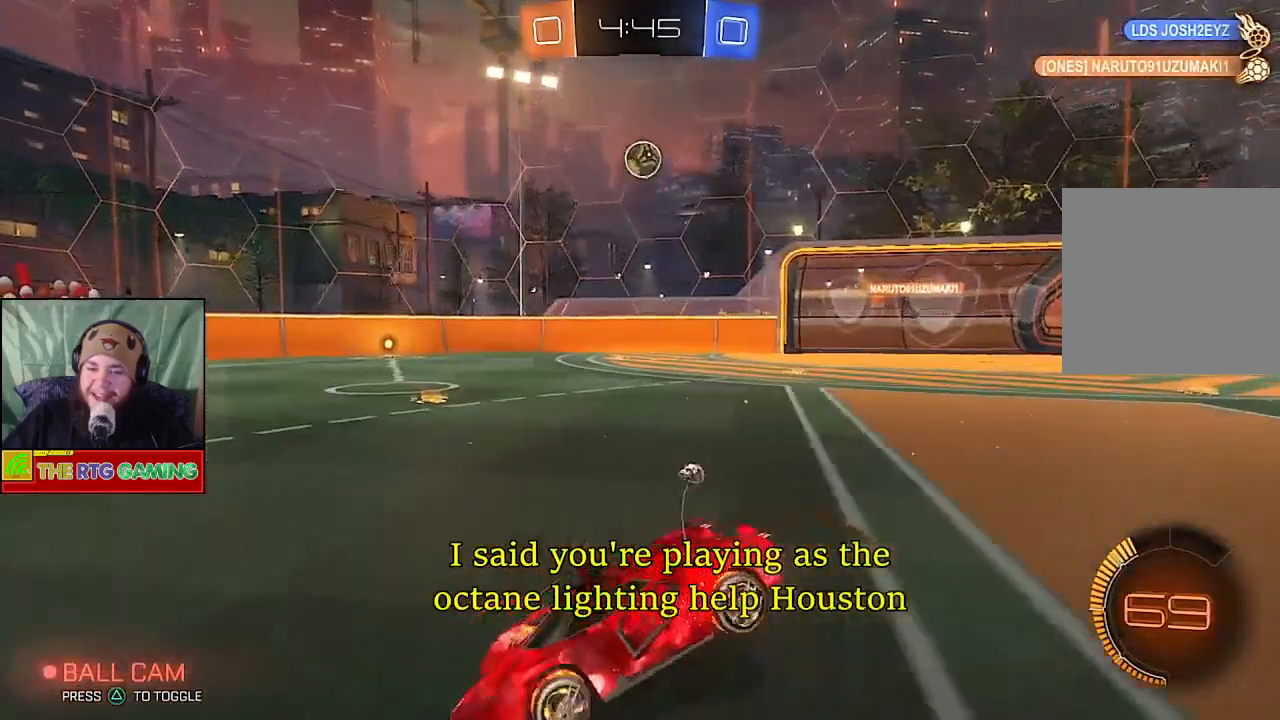
{"buttons": ["R2"], "left_stick": "right", "right_stick": "center", "events": []}
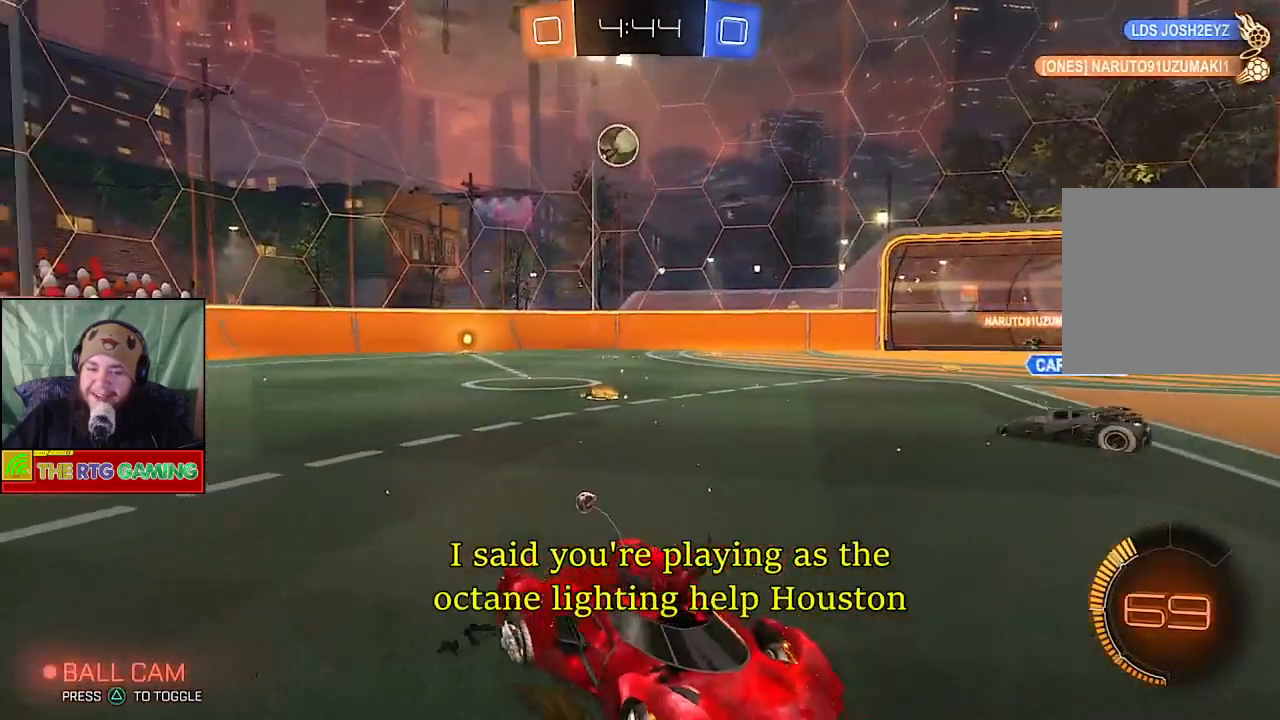
{"buttons": ["R2"], "left_stick": "right", "right_stick": "center", "events": []}
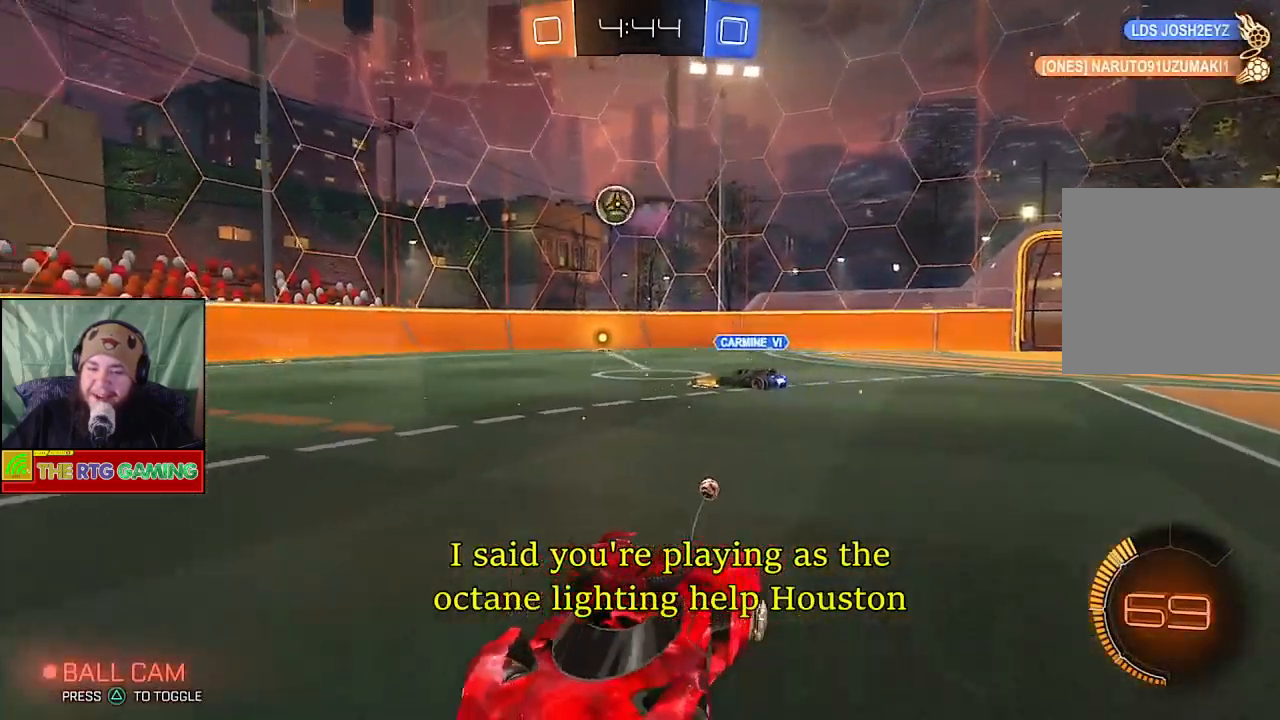
{"buttons": ["R2"], "left_stick": "right", "right_stick": "center", "events": []}
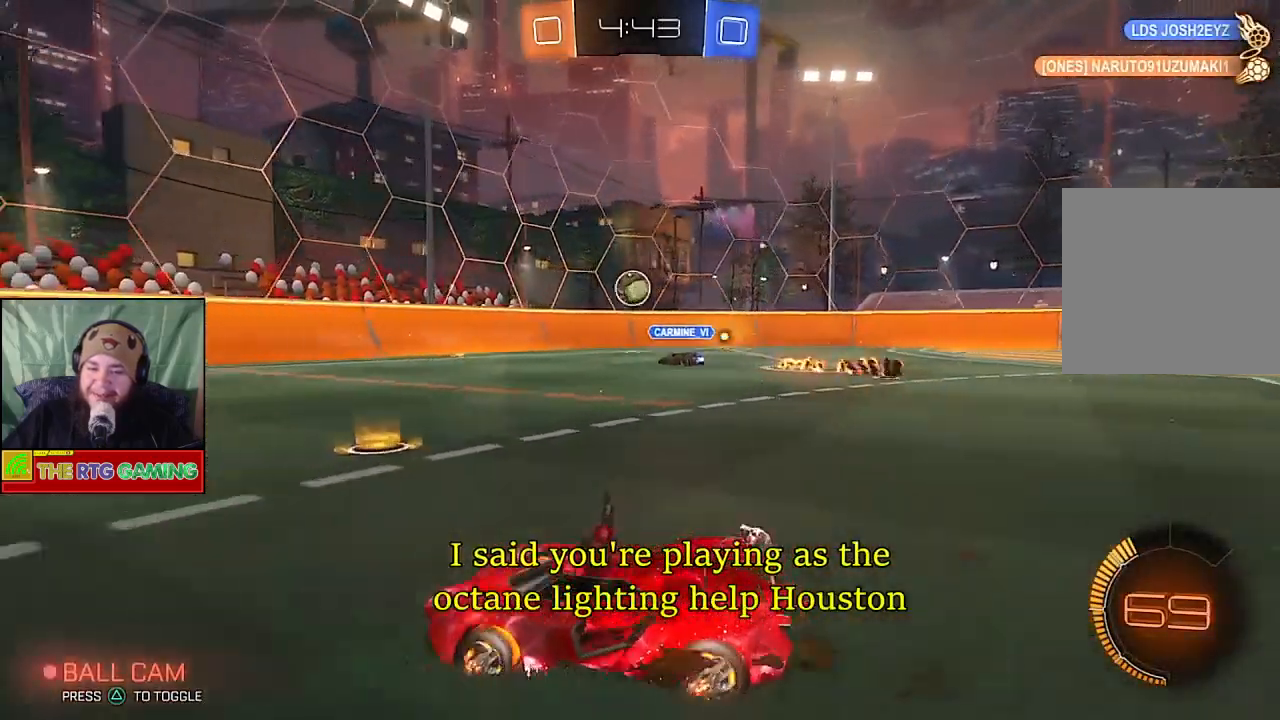
{"buttons": ["R2"], "left_stick": "right", "right_stick": "center", "events": []}
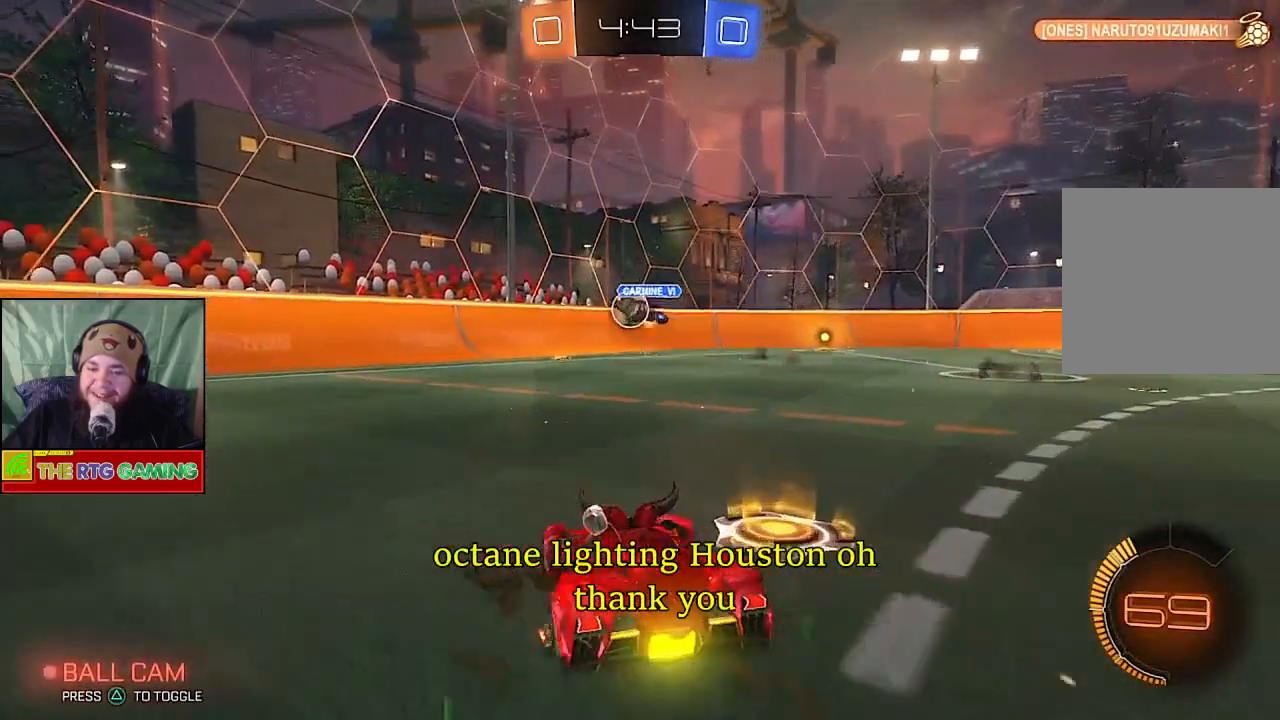
{"buttons": ["R2"], "left_stick": "center", "right_stick": "center", "events": [[450, "left_stick", "center"]]}
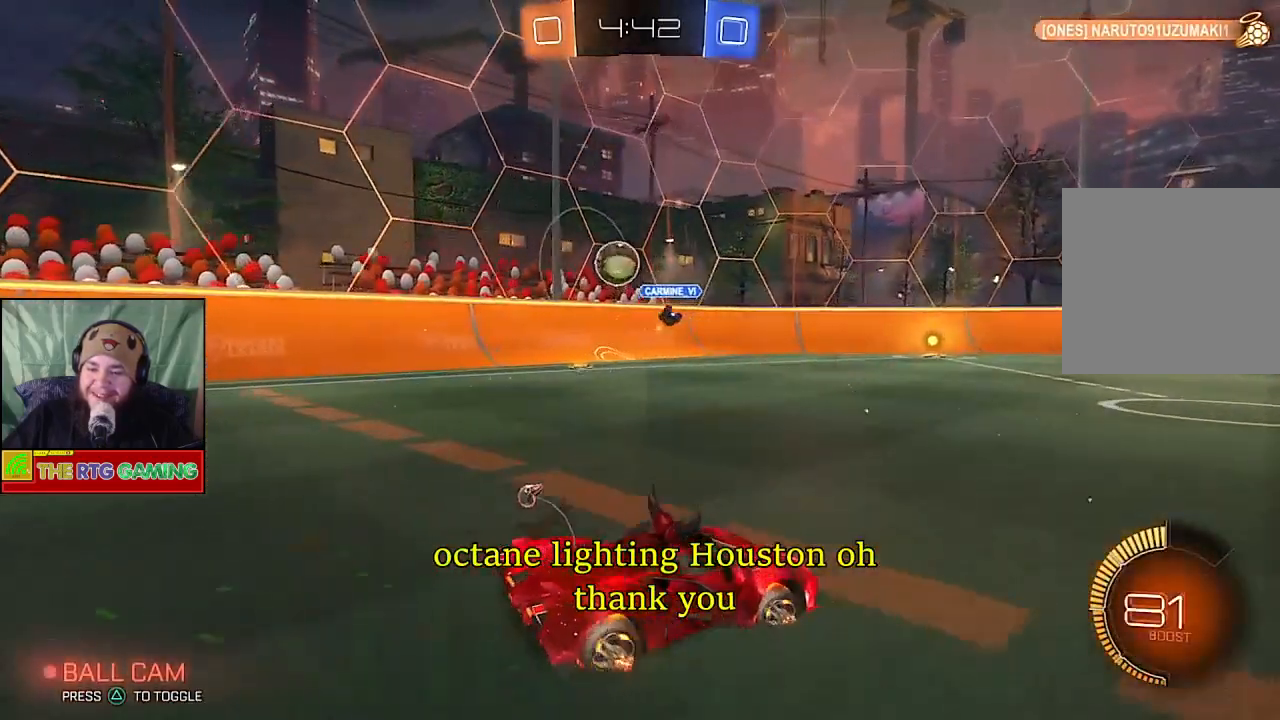
{"buttons": ["R2"], "left_stick": "center", "right_stick": "center", "events": []}
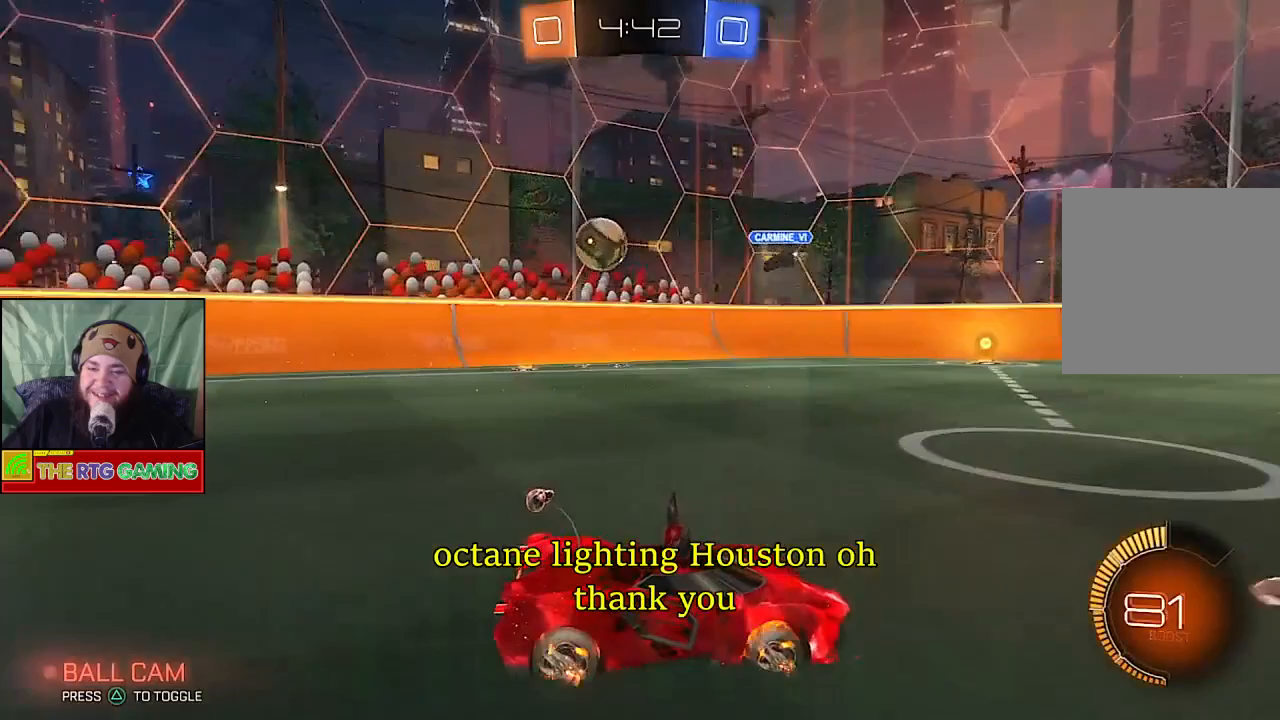
{"buttons": ["R2"], "left_stick": "left", "right_stick": "center", "events": [[50, "left_stick", "left"]]}
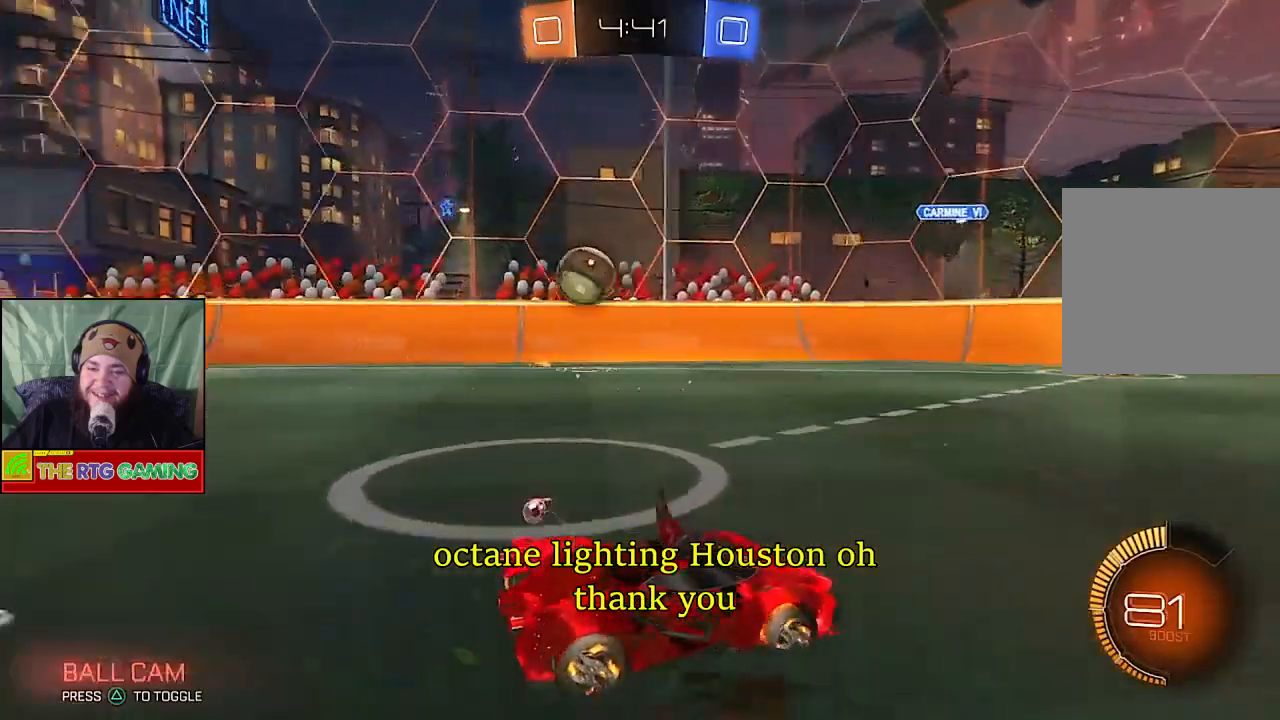
{"buttons": ["R2"], "left_stick": "left", "right_stick": "center", "events": [[117, "L2", "down"], [133, "L1", "down"], [150, "R2", "up"], [300, "L1", "up"], [333, "L2", "up"], [383, "R2", "down"]]}
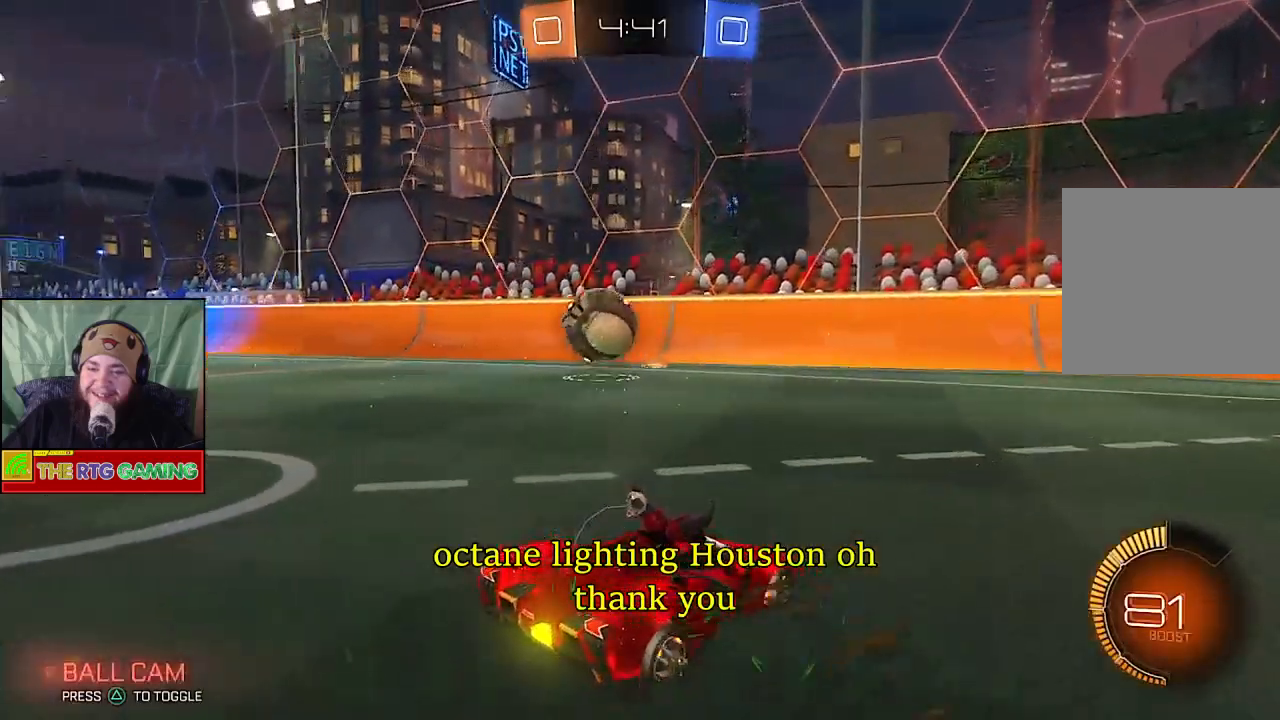
{"buttons": ["CIRCLE", "R2"], "left_stick": "center", "right_stick": "center", "events": [[433, "CIRCLE", "down"], [500, "left_stick", "center"]]}
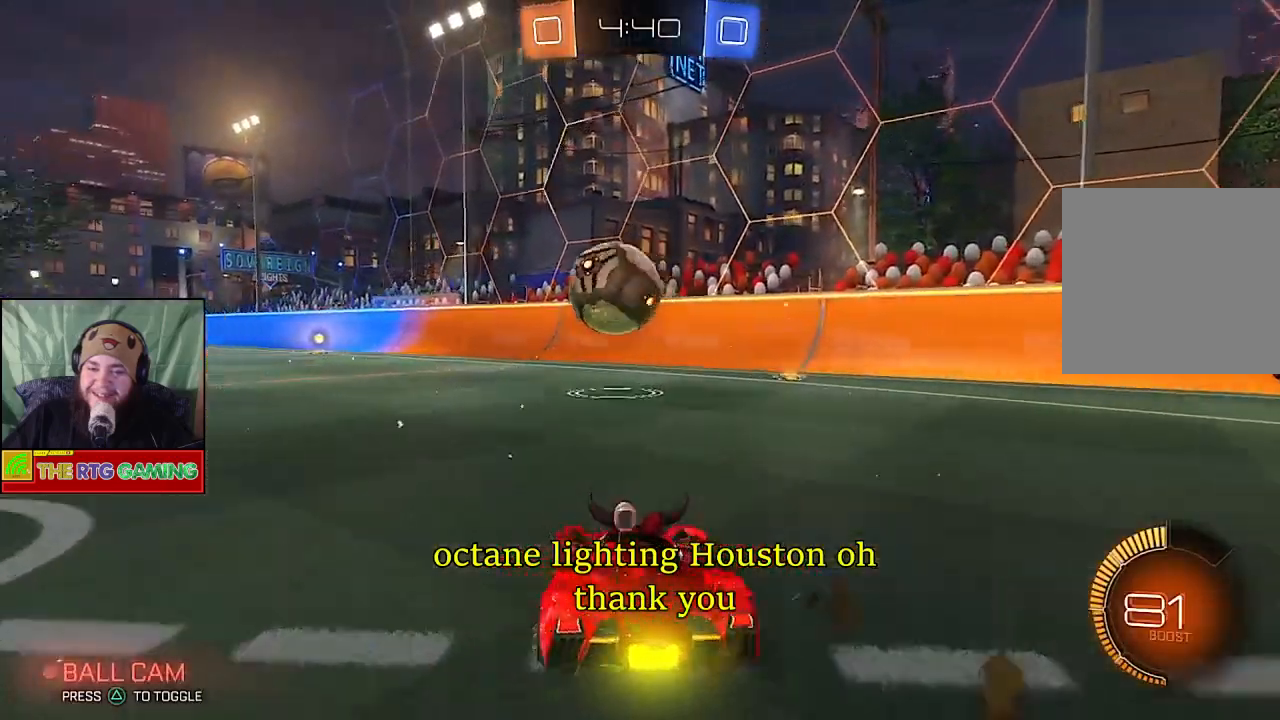
{"buttons": ["CROSS", "R2"], "left_stick": "up-left", "right_stick": "center", "events": [[117, "left_stick", "right"], [317, "left_stick", "up"], [333, "CIRCLE", "up"], [433, "left_stick", "up-left"], [450, "CROSS", "down"]]}
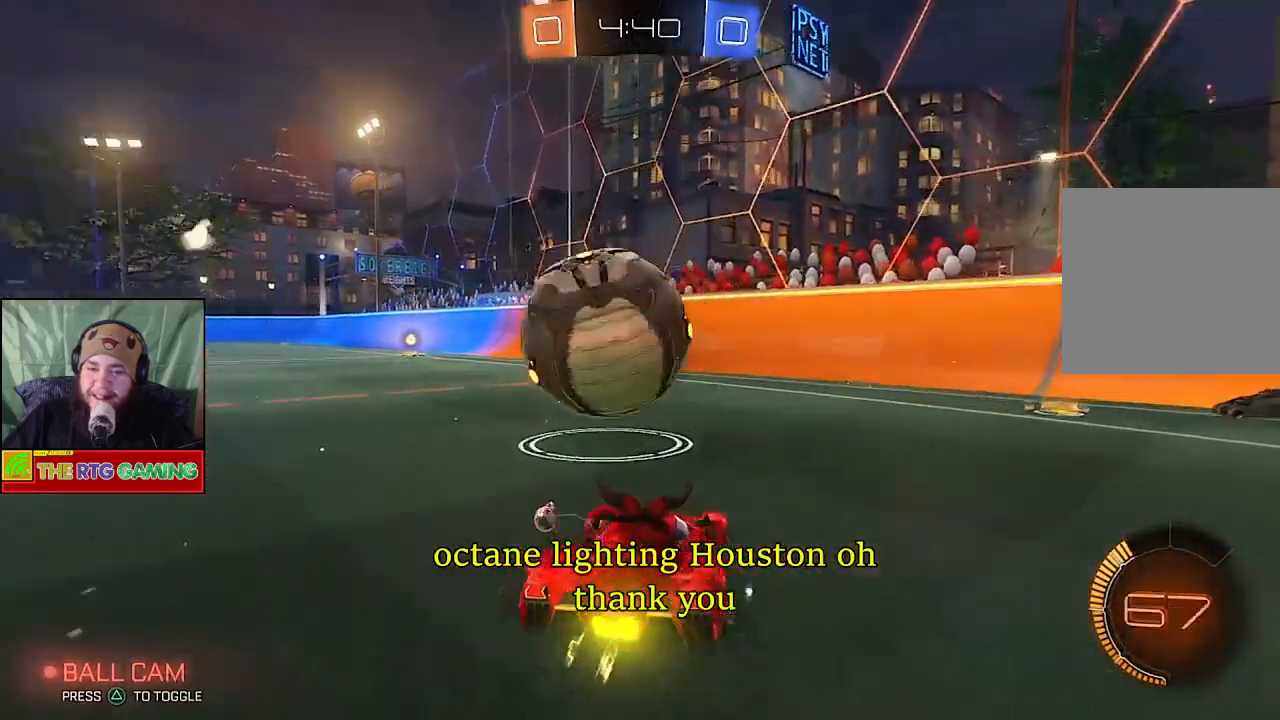
{"buttons": ["R2"], "left_stick": "left", "right_stick": "center", "events": [[67, "CROSS", "up"], [117, "CROSS", "down"], [167, "left_stick", "left"], [217, "CROSS", "up"], [267, "R2", "up"], [483, "R2", "down"]]}
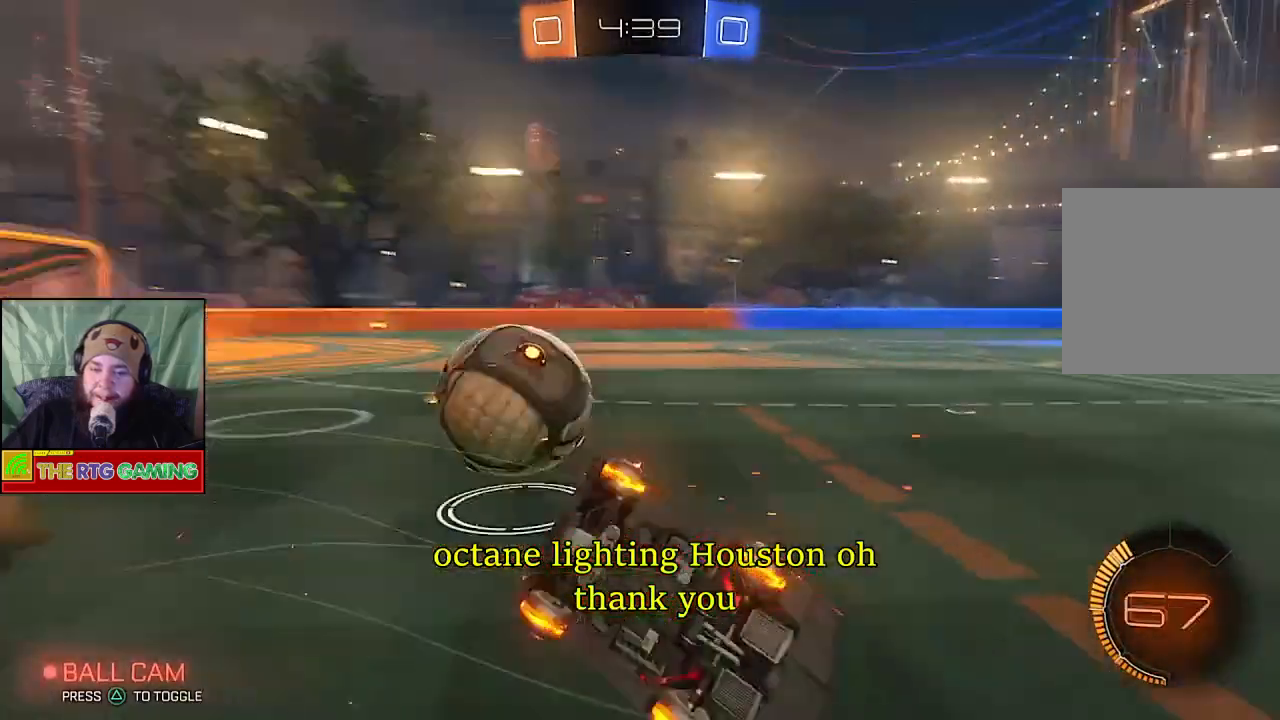
{"buttons": ["R2"], "left_stick": "left", "right_stick": "center", "events": []}
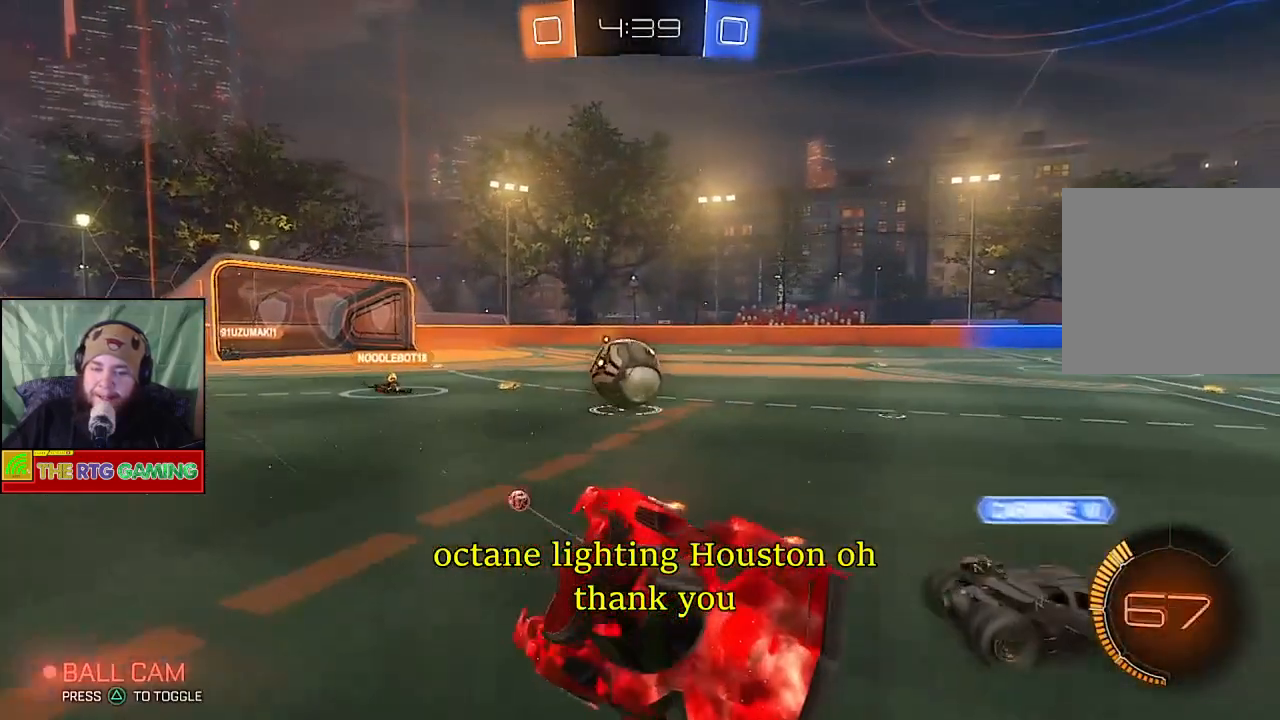
{"buttons": ["R2"], "left_stick": "left", "right_stick": "center", "events": []}
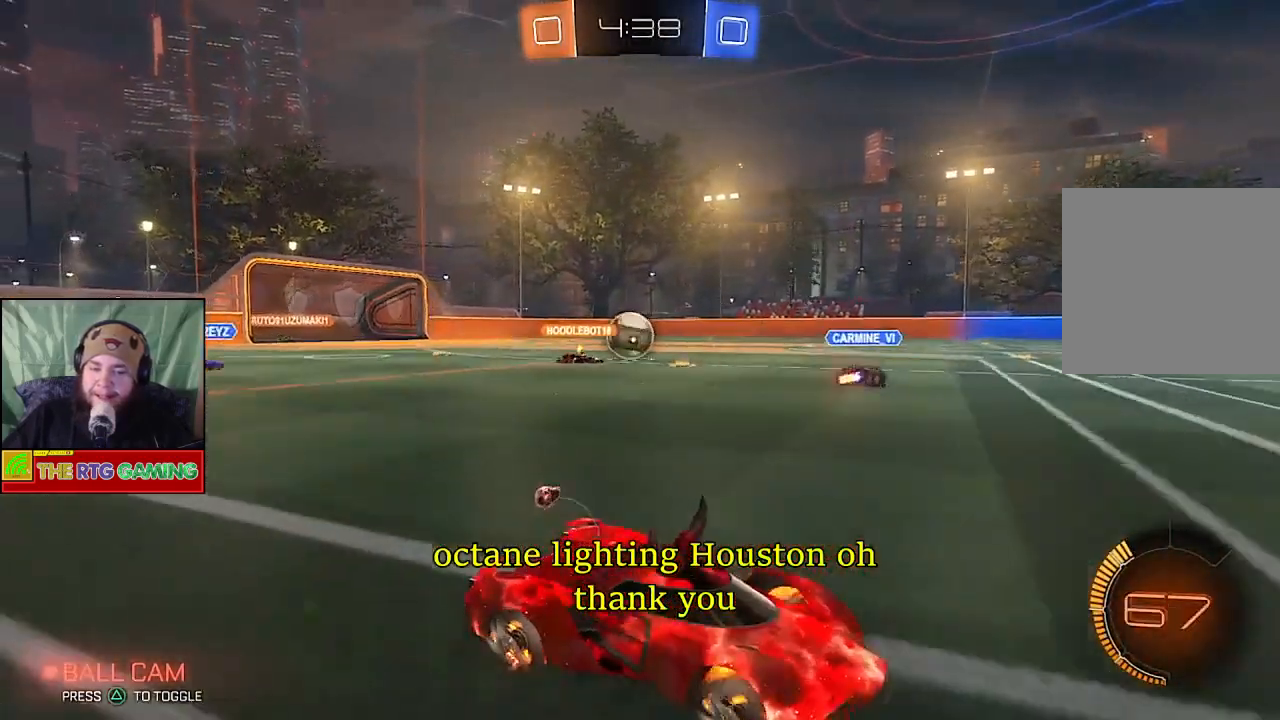
{"buttons": ["R2"], "left_stick": "left", "right_stick": "center", "events": []}
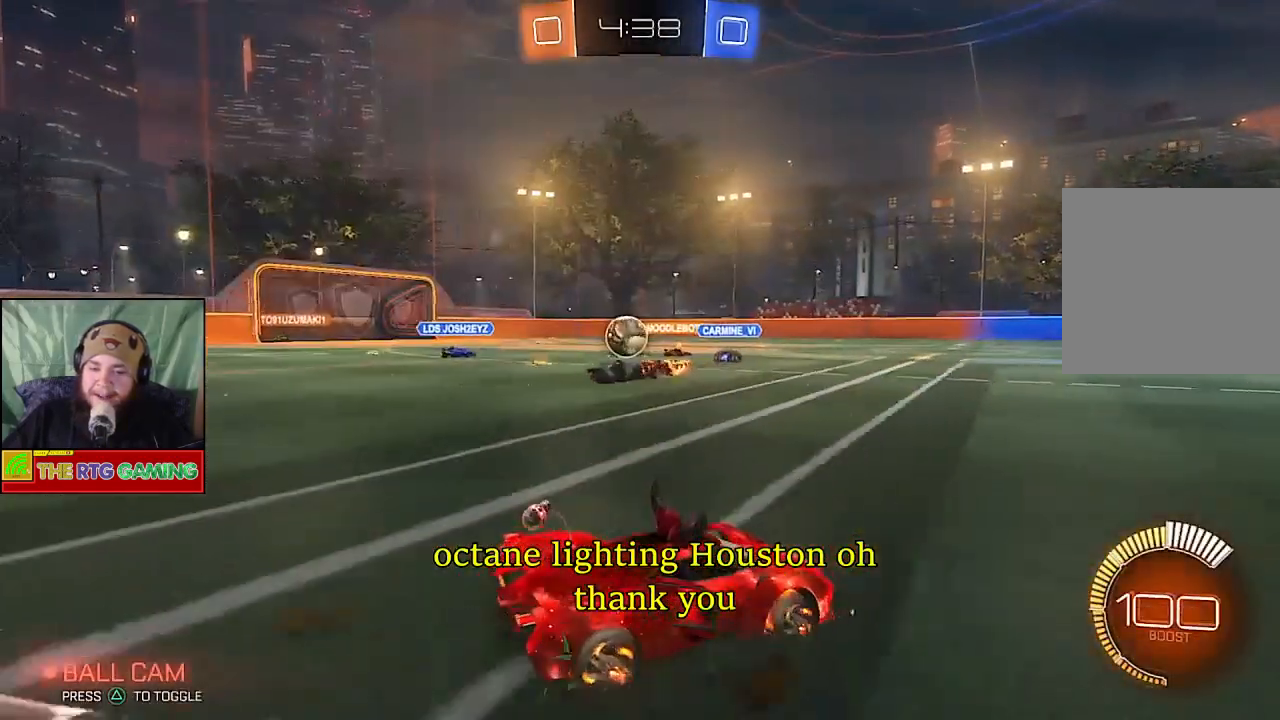
{"buttons": ["R2"], "left_stick": "center", "right_stick": "center", "events": [[267, "left_stick", "center"]]}
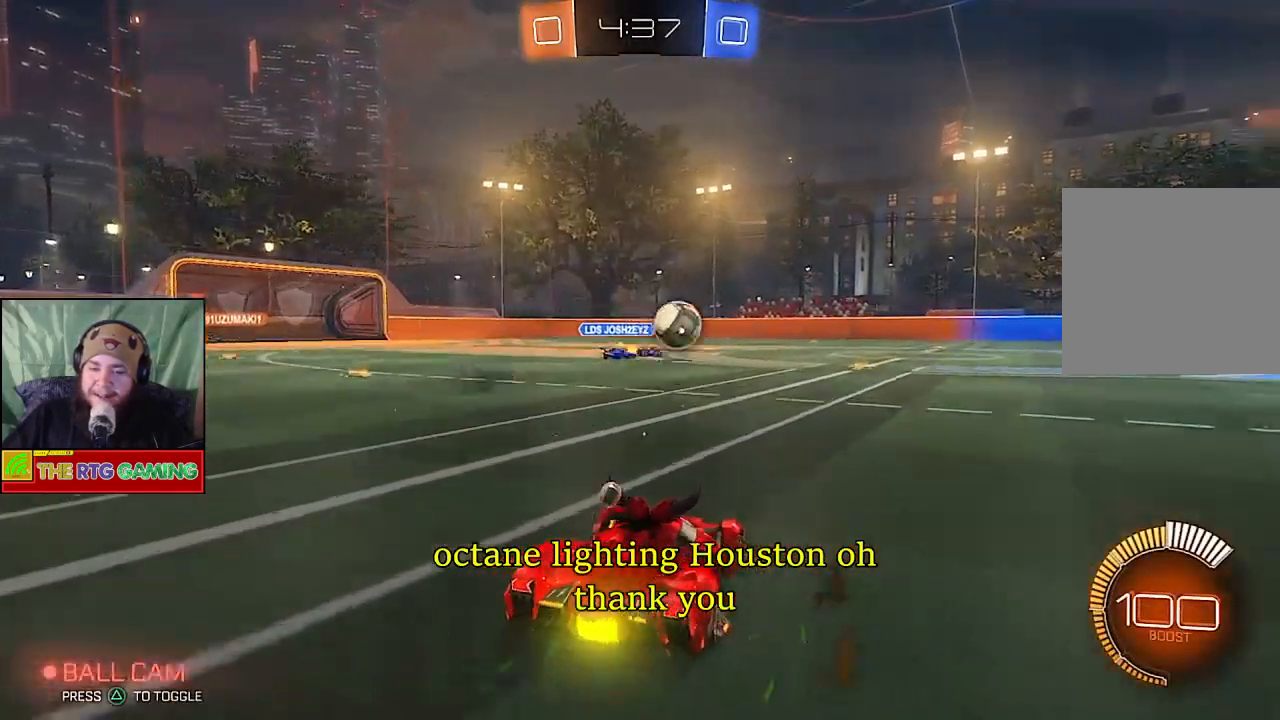
{"buttons": ["R2"], "left_stick": "left", "right_stick": "center", "events": [[317, "left_stick", "left"]]}
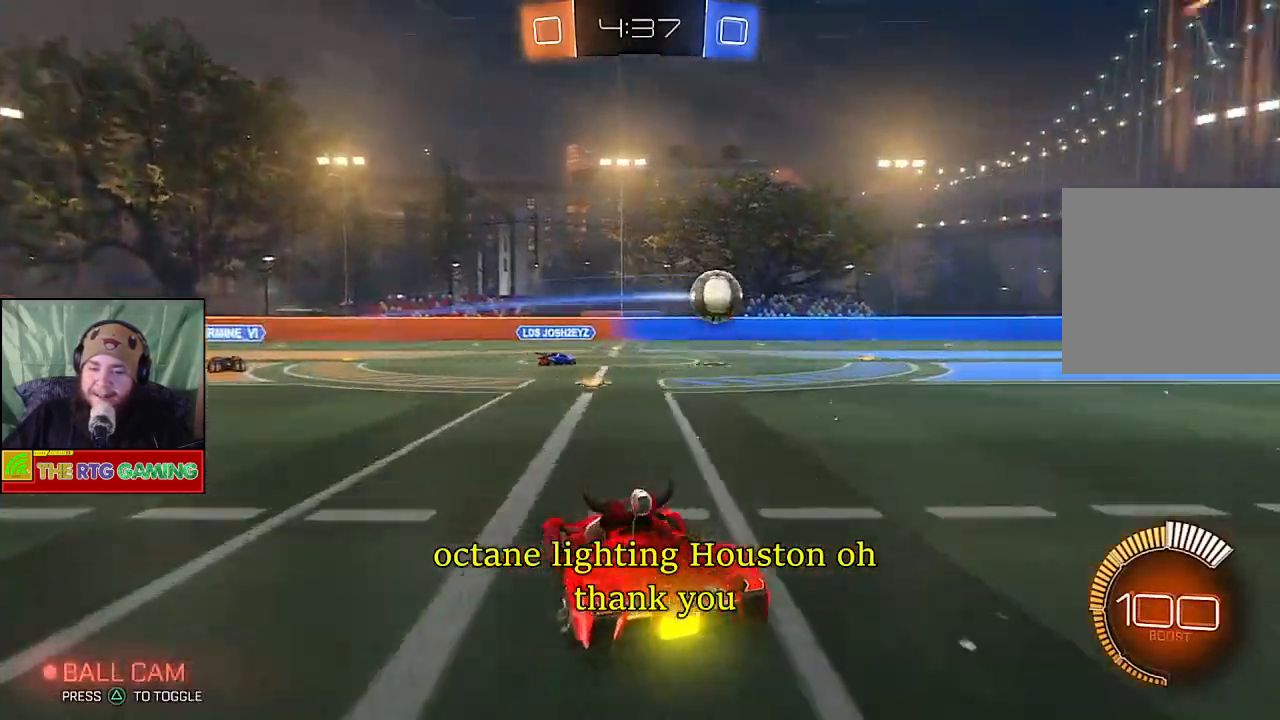
{"buttons": ["R2"], "left_stick": "left", "right_stick": "center", "events": []}
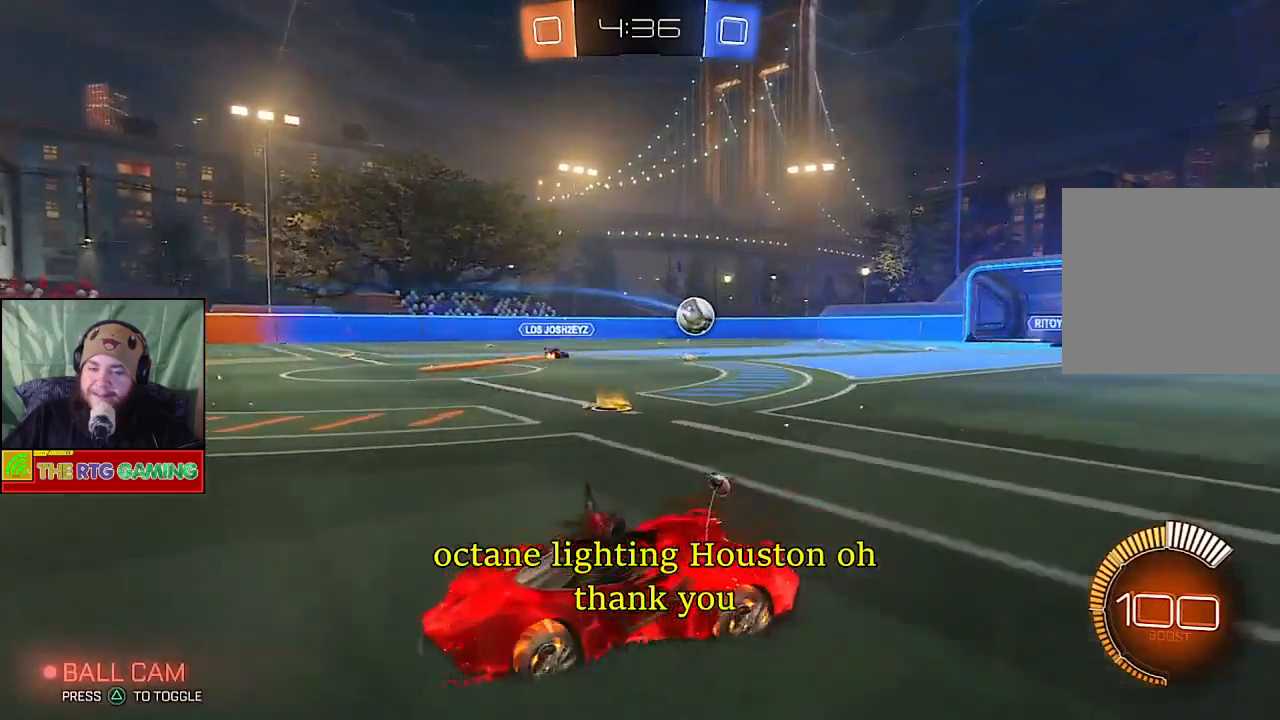
{"buttons": ["R2"], "left_stick": "right", "right_stick": "center", "events": [[200, "left_stick", "center"], [433, "left_stick", "right"]]}
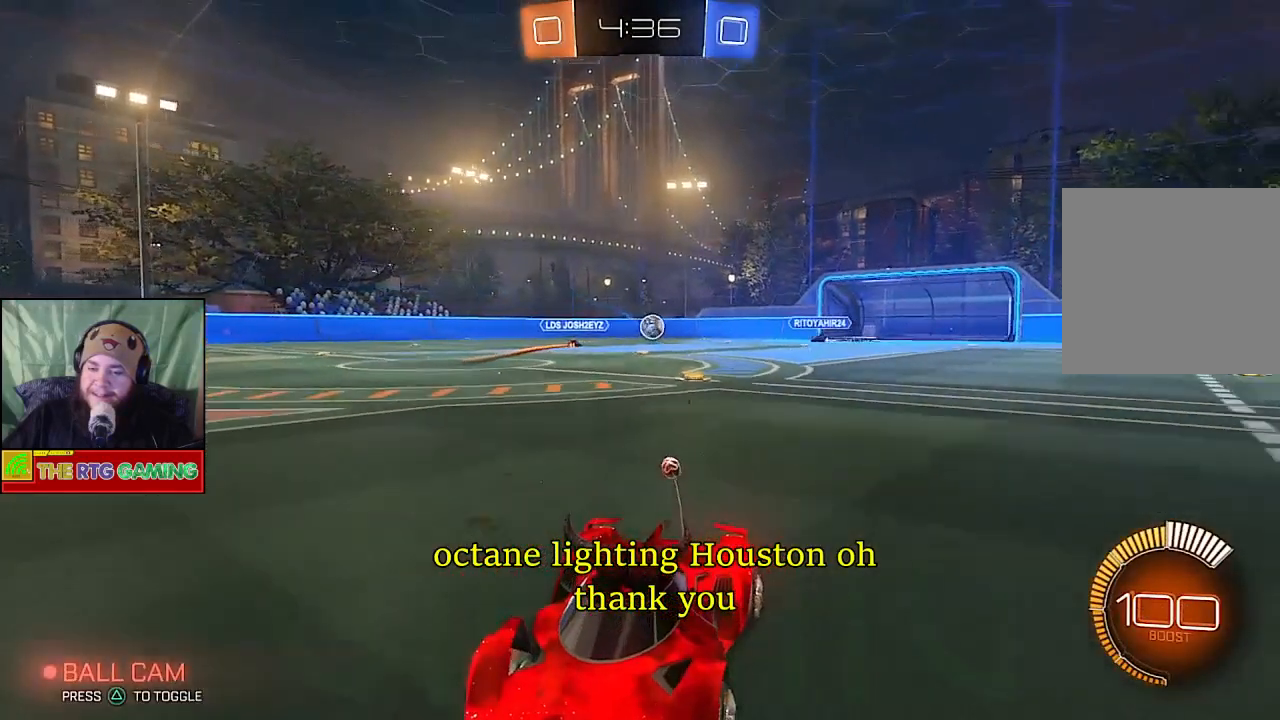
{"buttons": ["R2"], "left_stick": "center", "right_stick": "center", "events": [[433, "left_stick", "center"]]}
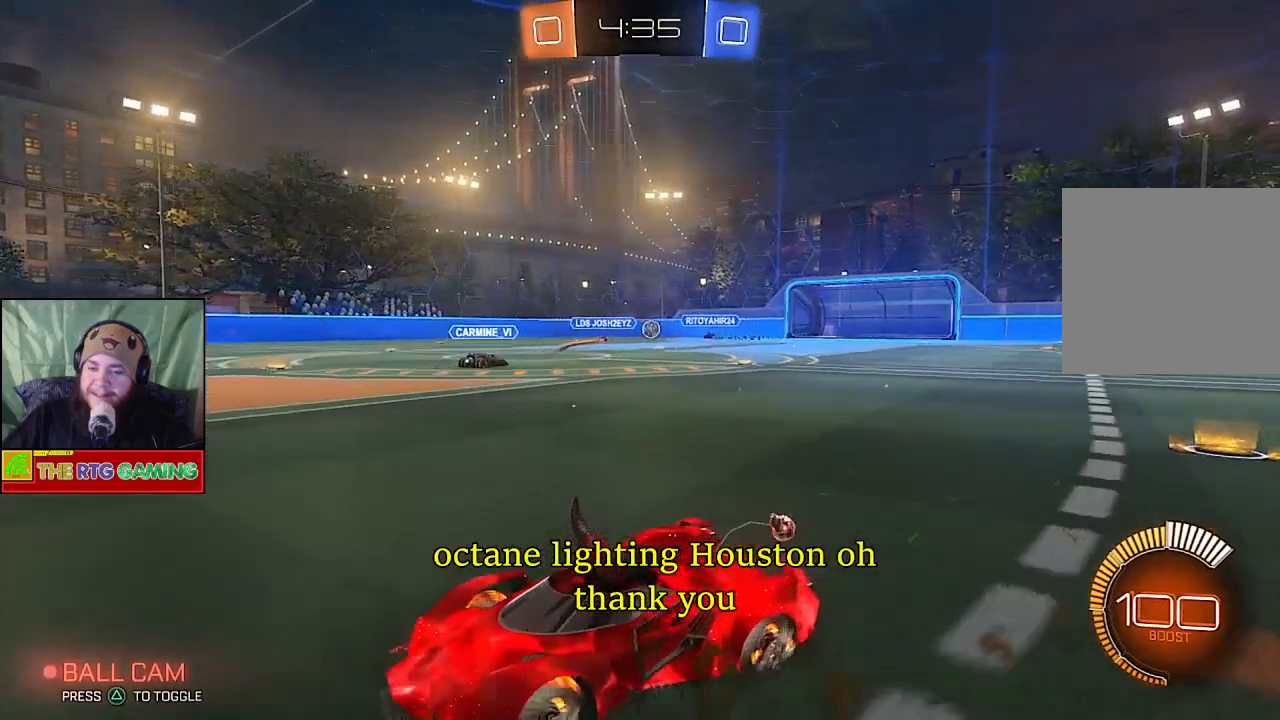
{"buttons": ["L1", "R2"], "left_stick": "center", "right_stick": "center", "events": [[117, "L1", "down"]]}
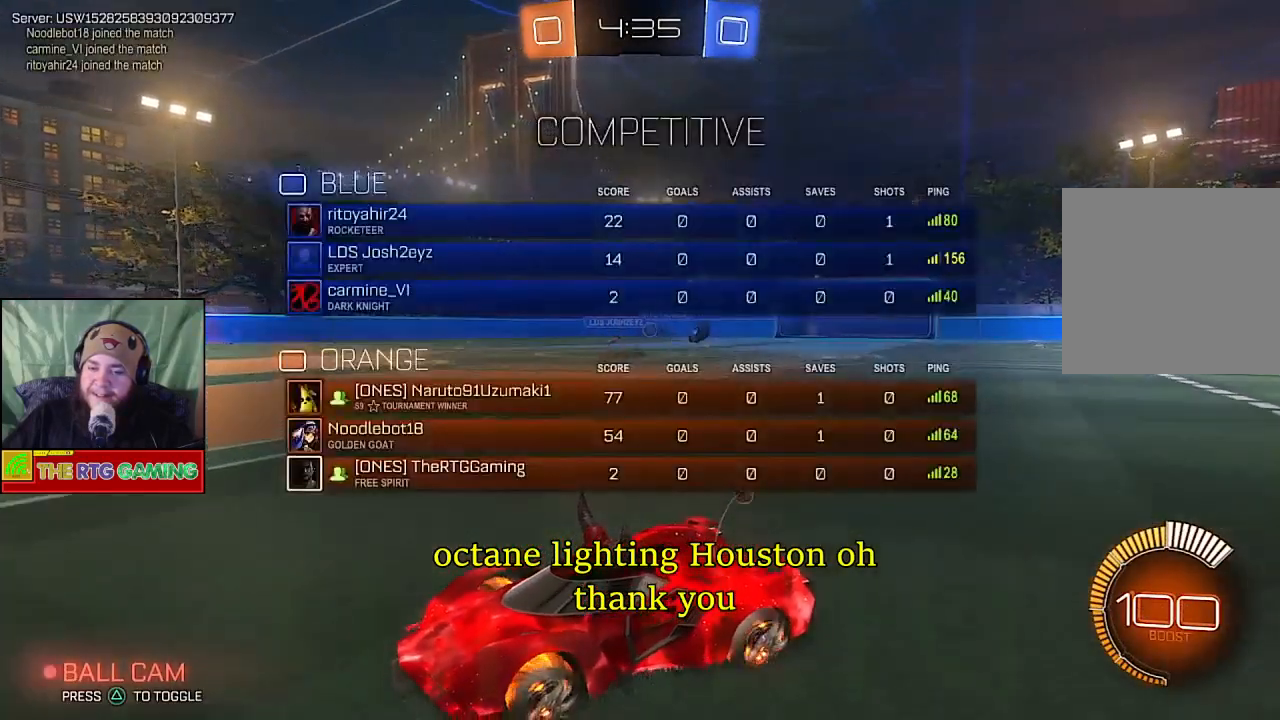
{"buttons": ["L1", "R2"], "left_stick": "center", "right_stick": "center", "events": []}
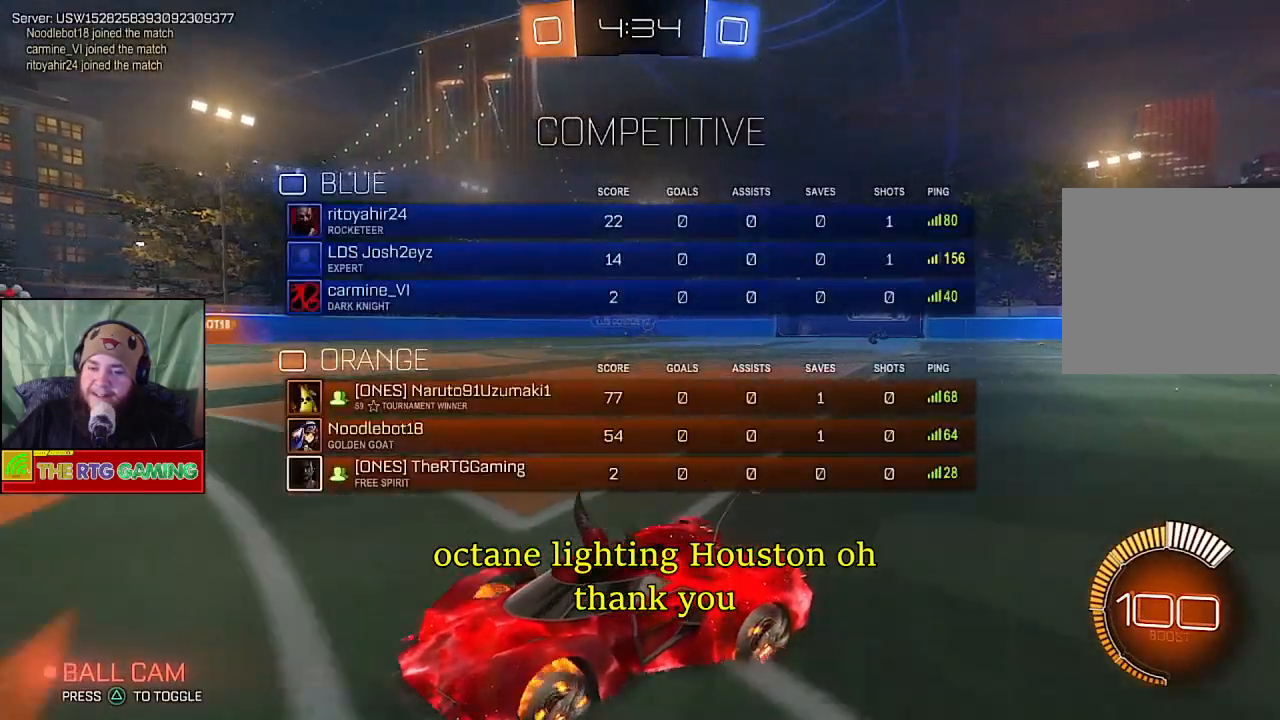
{"buttons": ["L1", "L2"], "left_stick": "right", "right_stick": "center", "events": [[133, "left_stick", "right"], [267, "L1", "up"], [300, "L2", "down"], [317, "L1", "down"], [367, "R2", "up"]]}
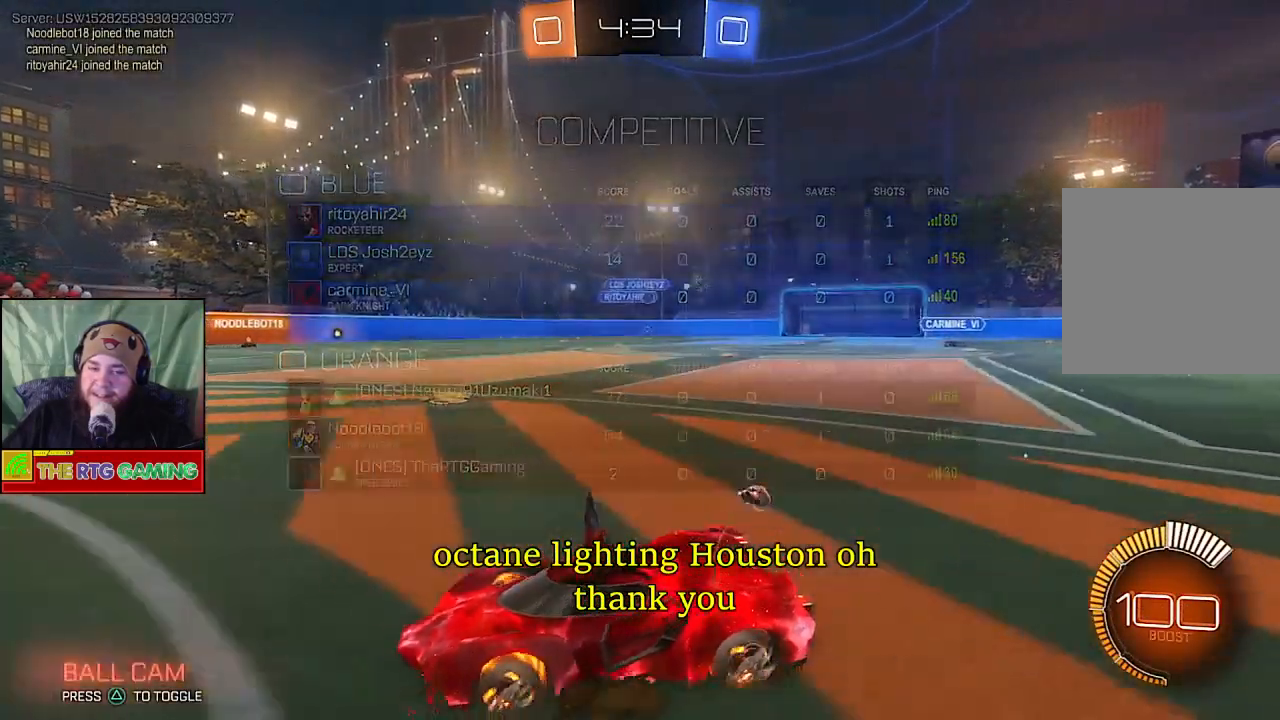
{"buttons": ["L1"], "left_stick": "right", "right_stick": "center", "events": [[133, "L2", "up"]]}
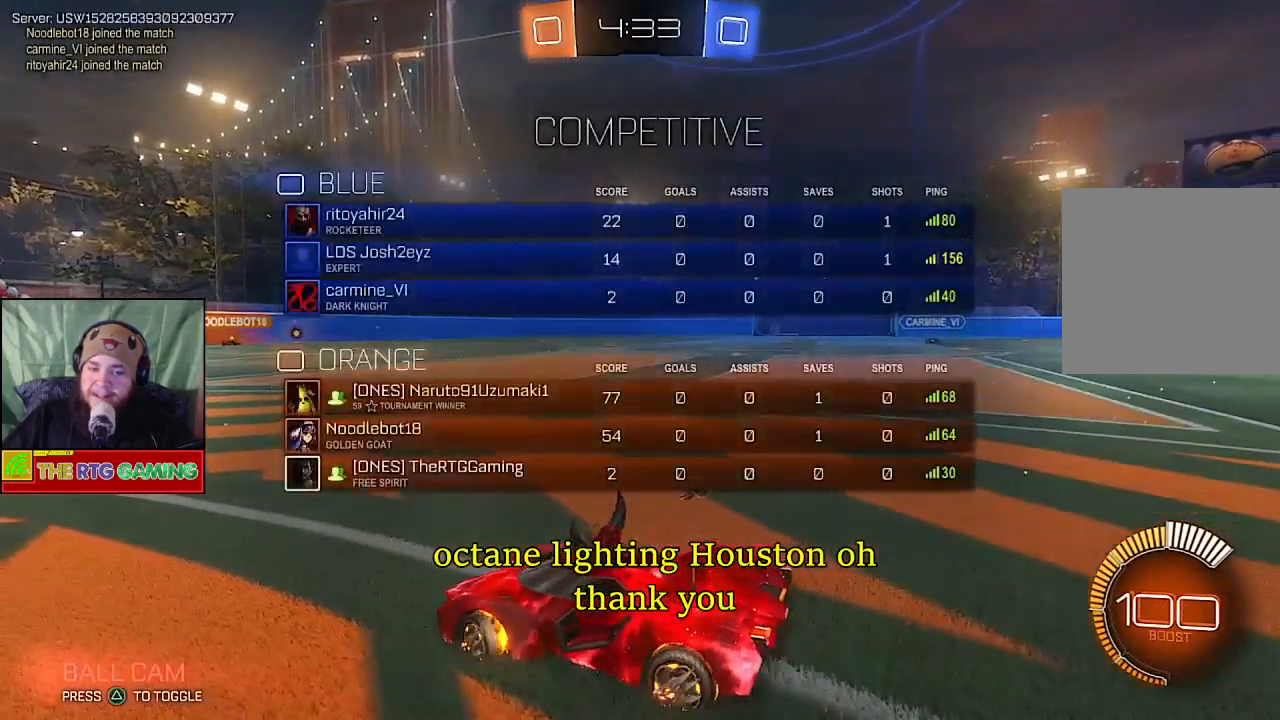
{"buttons": ["L1"], "left_stick": "right", "right_stick": "center", "events": []}